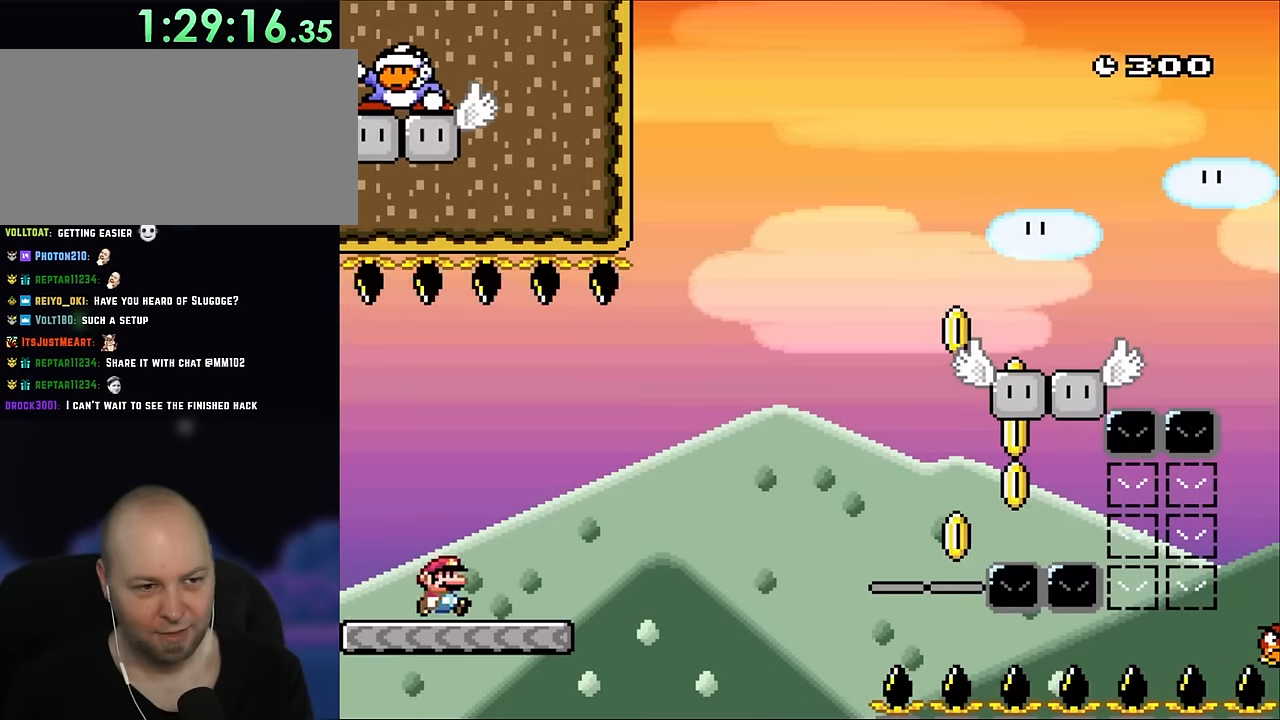
Gameplay with a controller (Nintendo layout); each line is a JSON object with the inputs held at the frame after it (dt_ms = milliseconds from this image to that frame). "events" lists button and stick changes between this image and that frame as [ms after this image, input, new state], when the widget could be followed in between. Not read: L1 L3 R3.
{"dt_ms": 500, "buttons": ["B", "Y", "DPAD_RIGHT"], "events": [[500, "B", "down"]]}
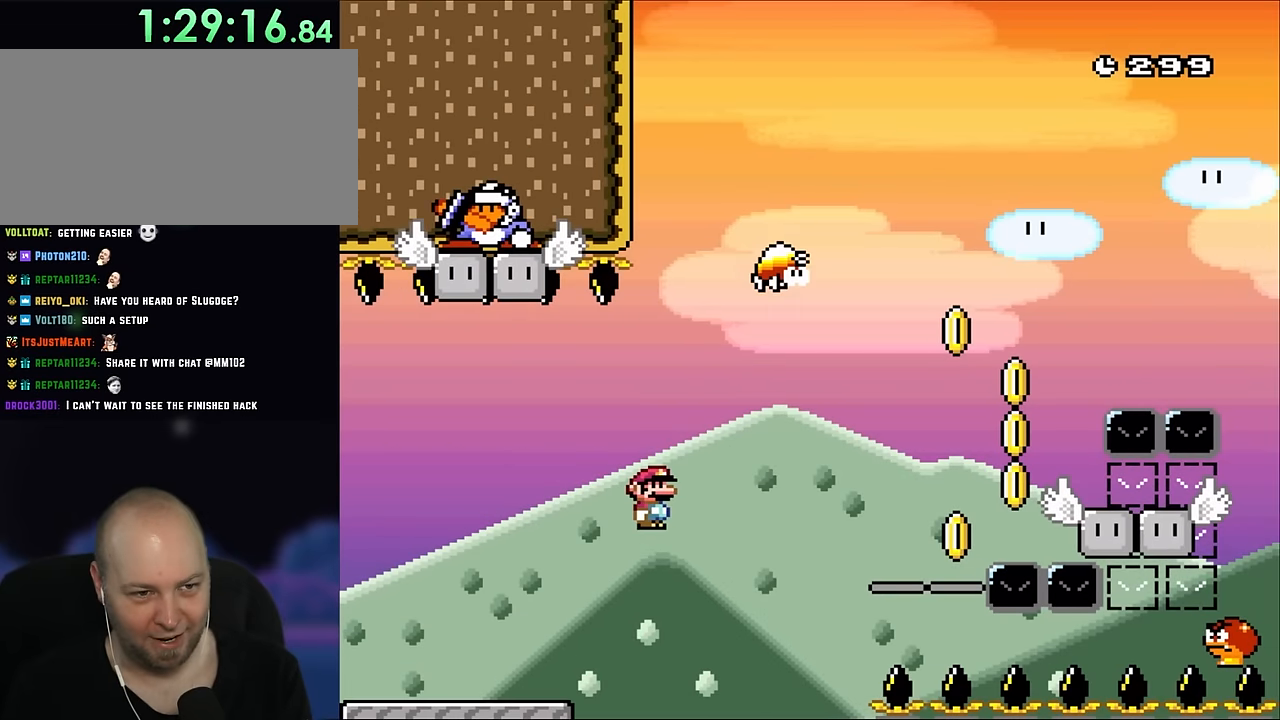
{"dt_ms": 500, "buttons": ["Y", "DPAD_RIGHT"], "events": [[366, "B", "up"]]}
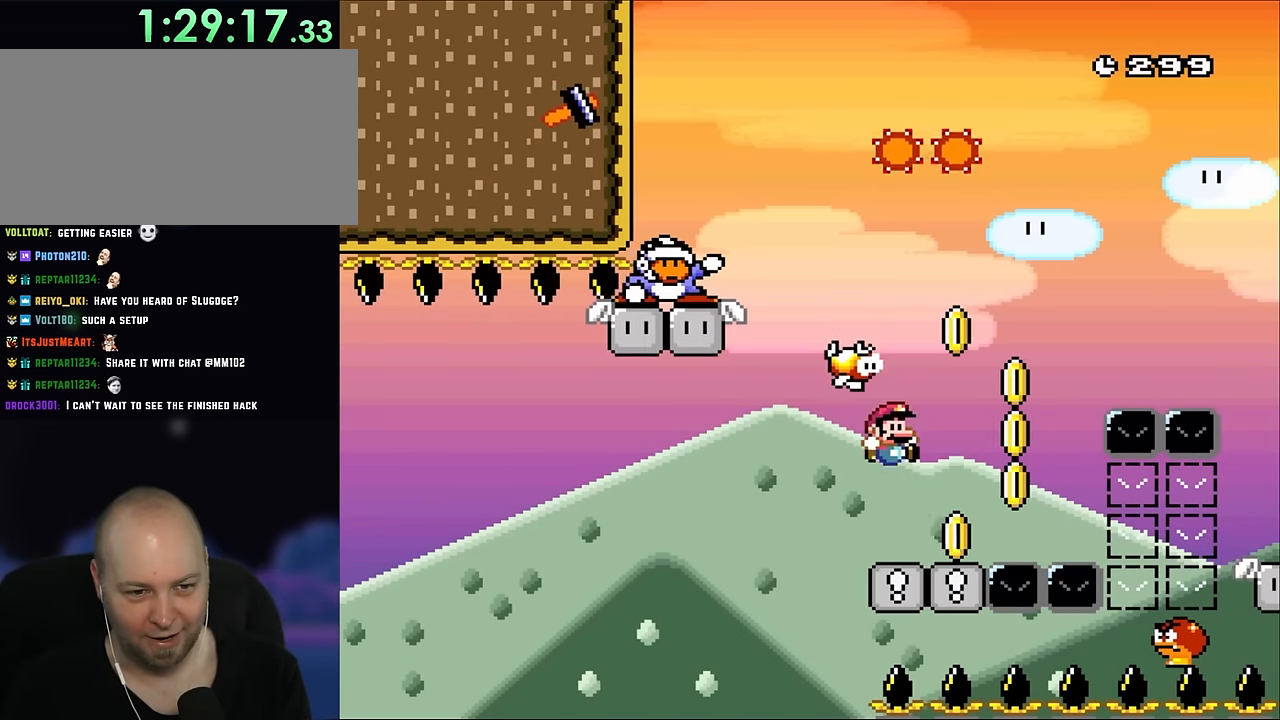
{"dt_ms": 500, "buttons": ["B", "Y", "DPAD_LEFT"], "events": [[266, "B", "down"], [350, "DPAD_LEFT", "down"], [350, "DPAD_RIGHT", "up"]]}
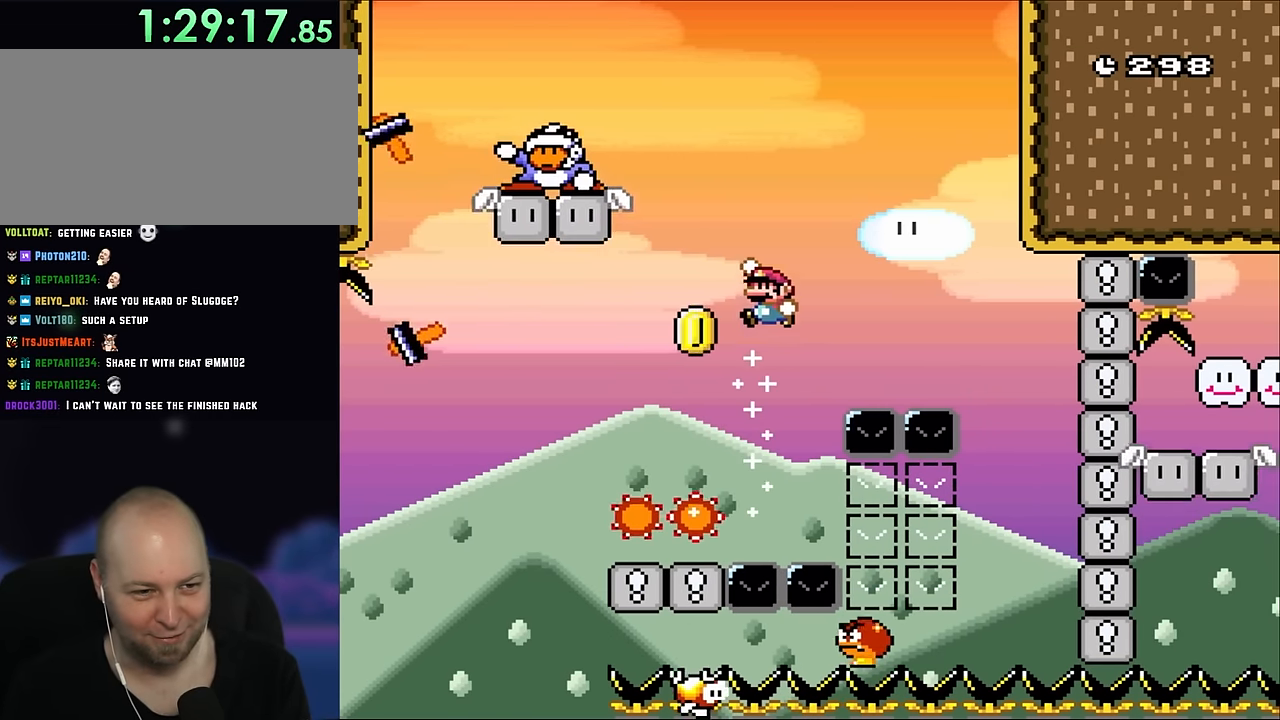
{"dt_ms": 500, "buttons": ["Y"], "events": [[66, "DPAD_LEFT", "up"], [350, "DPAD_LEFT", "down"], [450, "B", "up"], [450, "DPAD_LEFT", "up"]]}
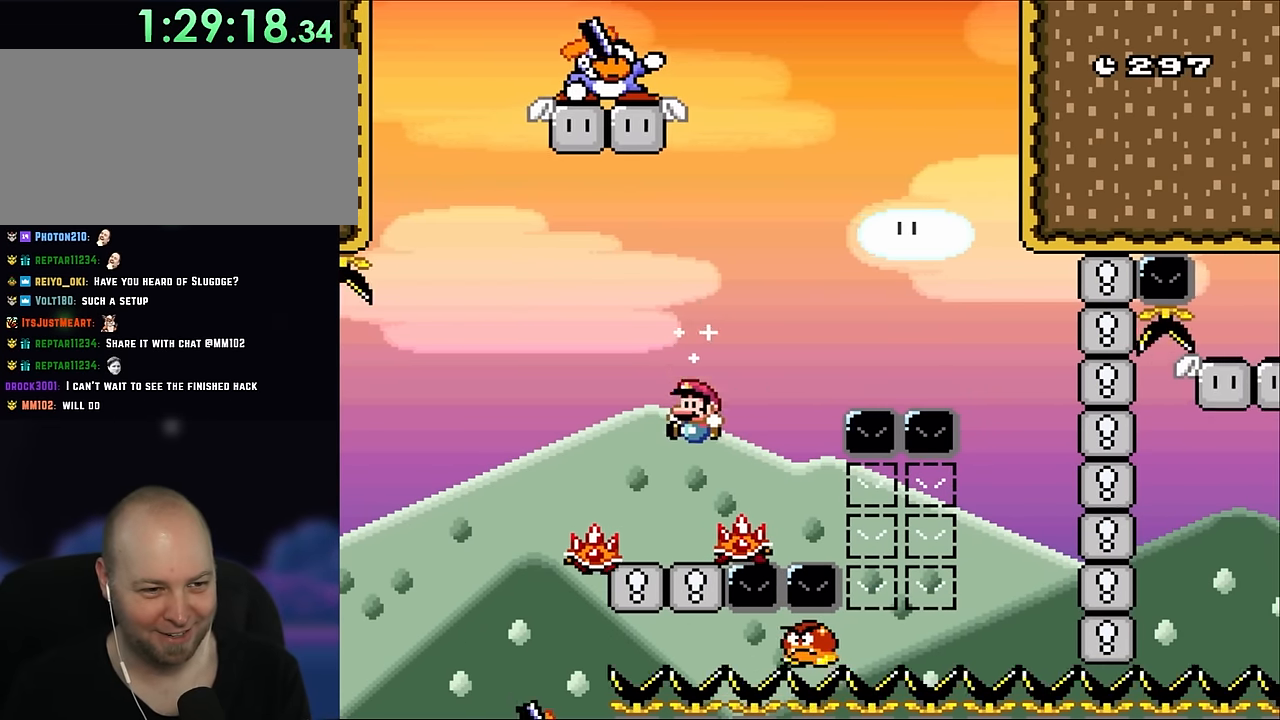
{"dt_ms": 500, "buttons": ["B", "Y", "DPAD_RIGHT"], "events": [[183, "DPAD_LEFT", "down"], [333, "B", "down"], [383, "DPAD_LEFT", "up"], [500, "DPAD_RIGHT", "down"]]}
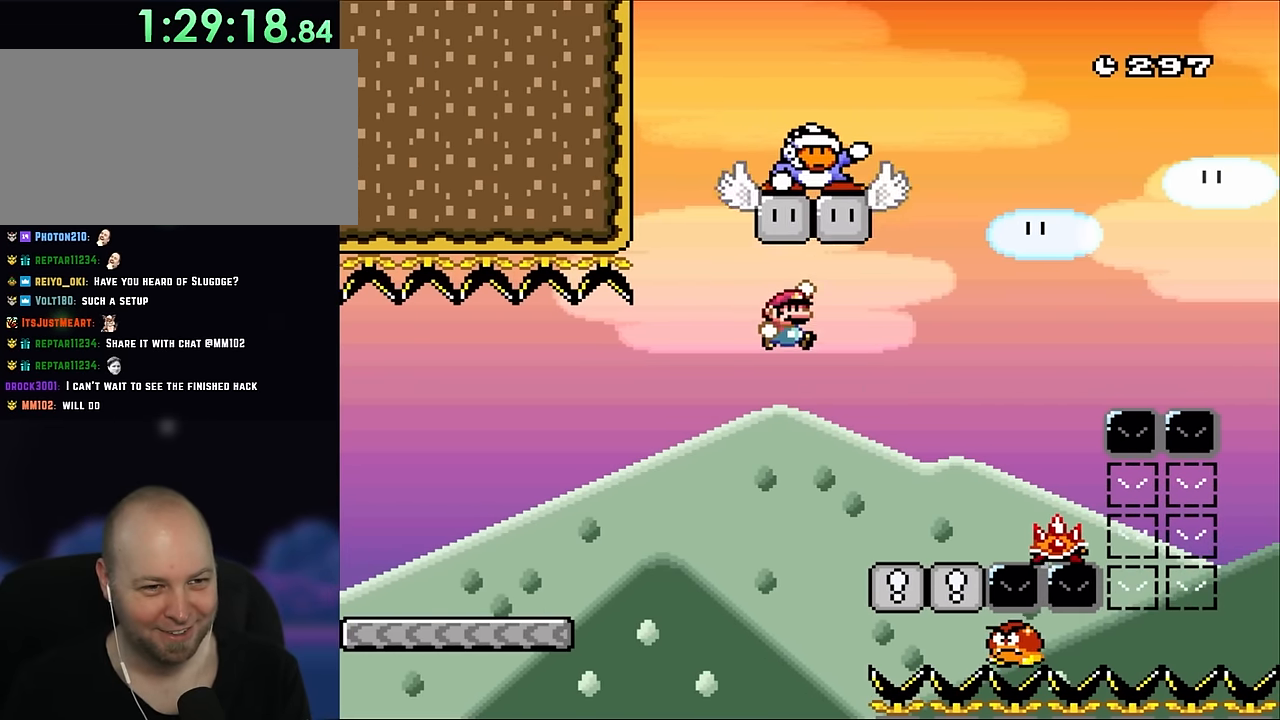
{"dt_ms": 500, "buttons": ["B", "Y", "DPAD_RIGHT"], "events": []}
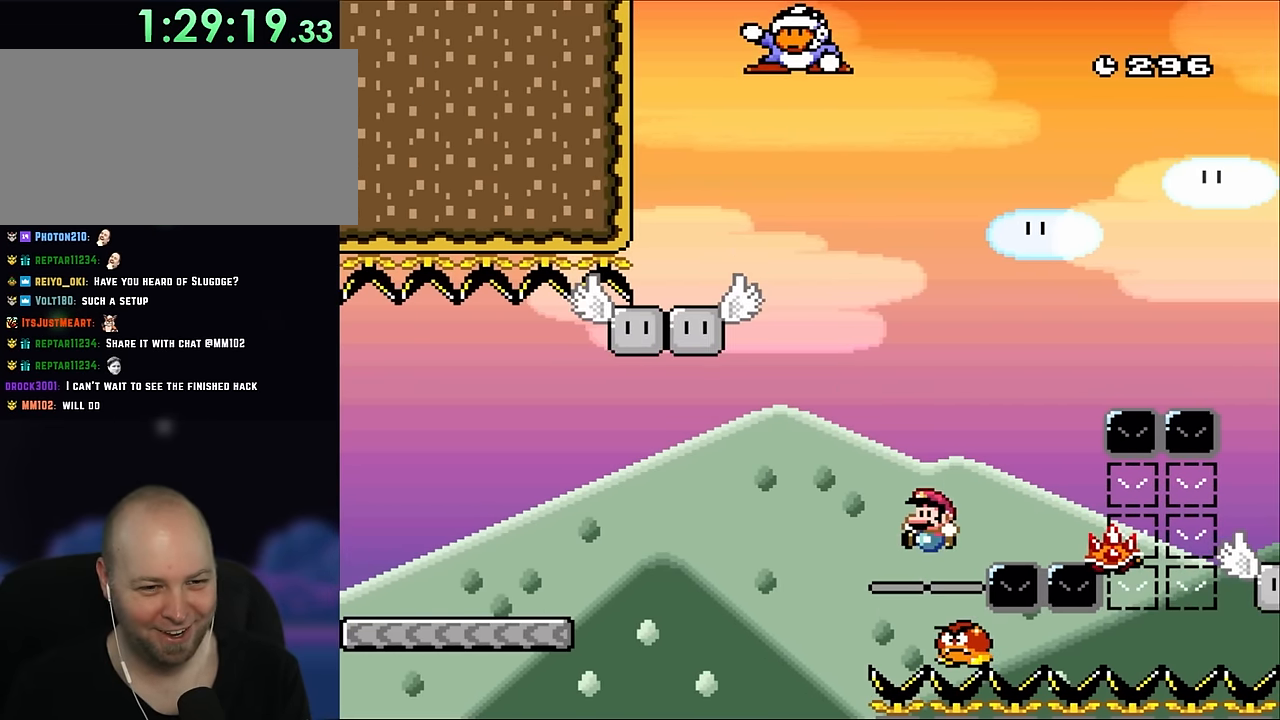
{"dt_ms": 500, "buttons": ["B", "Y"], "events": [[16, "DPAD_LEFT", "down"], [16, "DPAD_RIGHT", "up"], [150, "DPAD_LEFT", "up"], [150, "DPAD_RIGHT", "down"], [316, "DPAD_RIGHT", "up"]]}
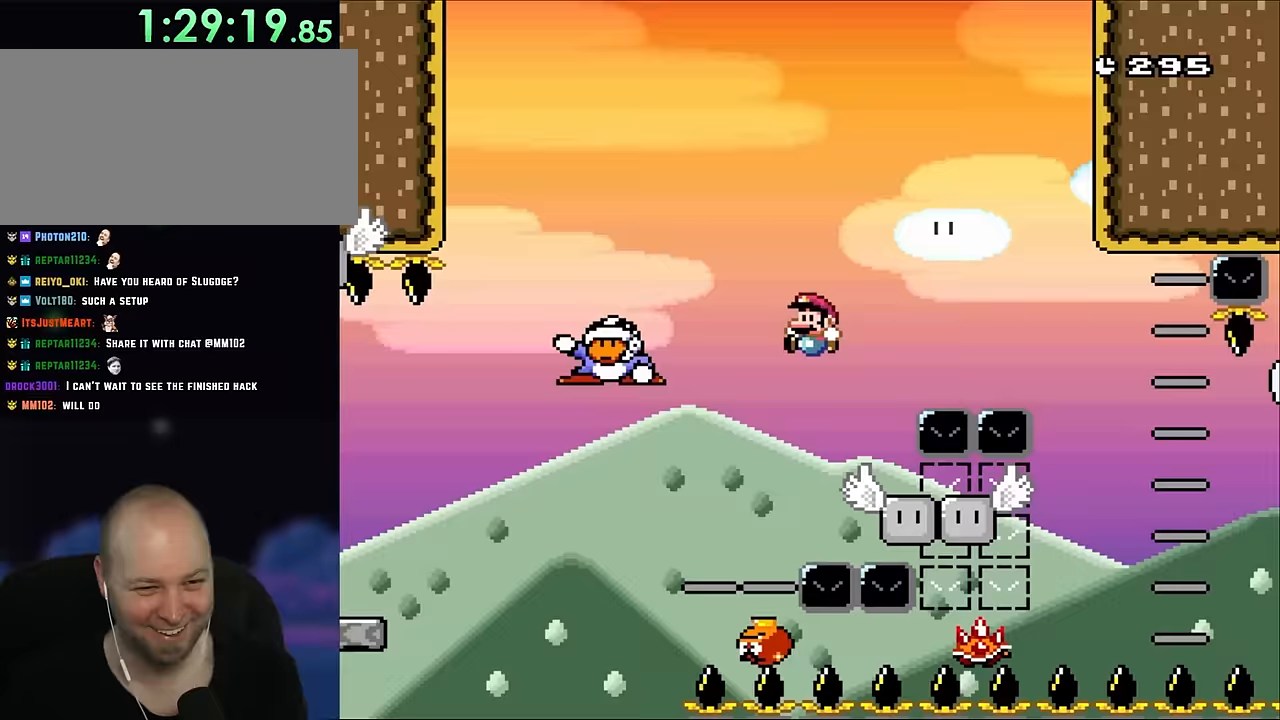
{"dt_ms": 500, "buttons": ["A", "X", "DPAD_RIGHT"], "events": [[17, "DPAD_LEFT", "down"], [117, "DPAD_LEFT", "up"], [150, "DPAD_RIGHT", "down"], [283, "B", "up"], [283, "DPAD_RIGHT", "up"], [283, "X", "down"], [283, "Y", "up"], [450, "A", "down"], [450, "DPAD_RIGHT", "down"]]}
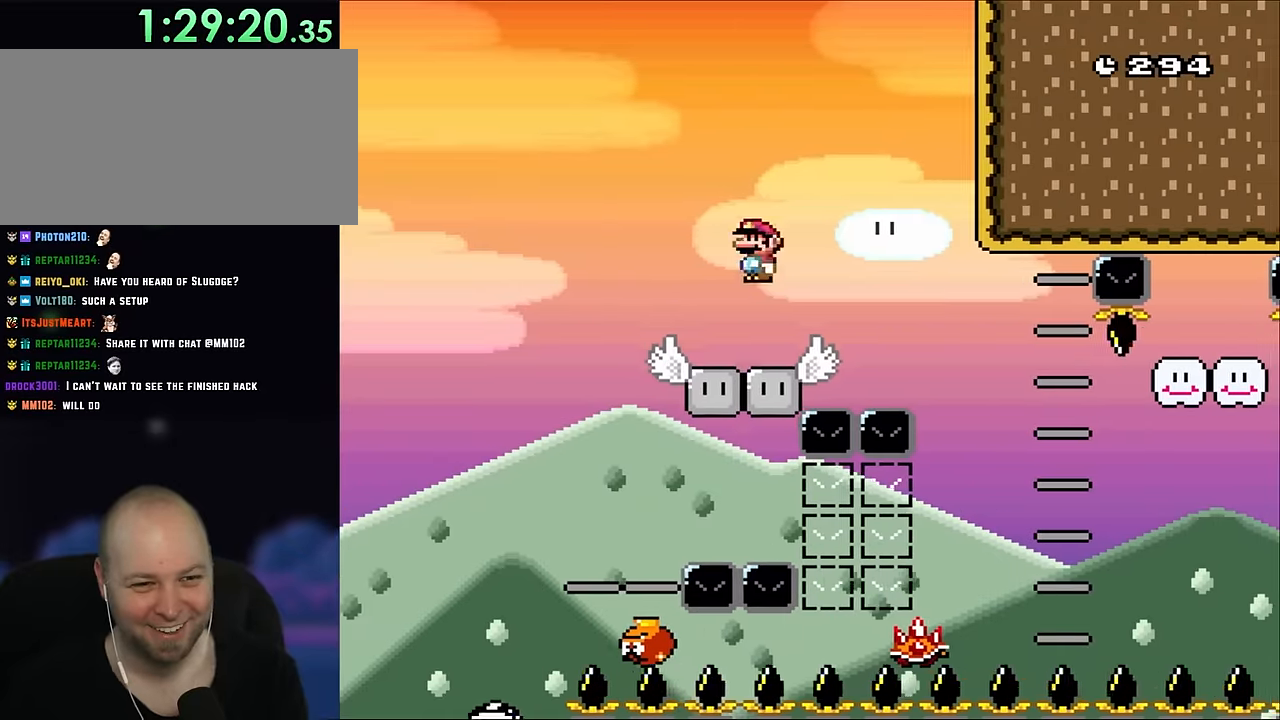
{"dt_ms": 500, "buttons": ["X", "DPAD_RIGHT"], "events": [[83, "A", "up"], [283, "A", "down"], [467, "A", "up"]]}
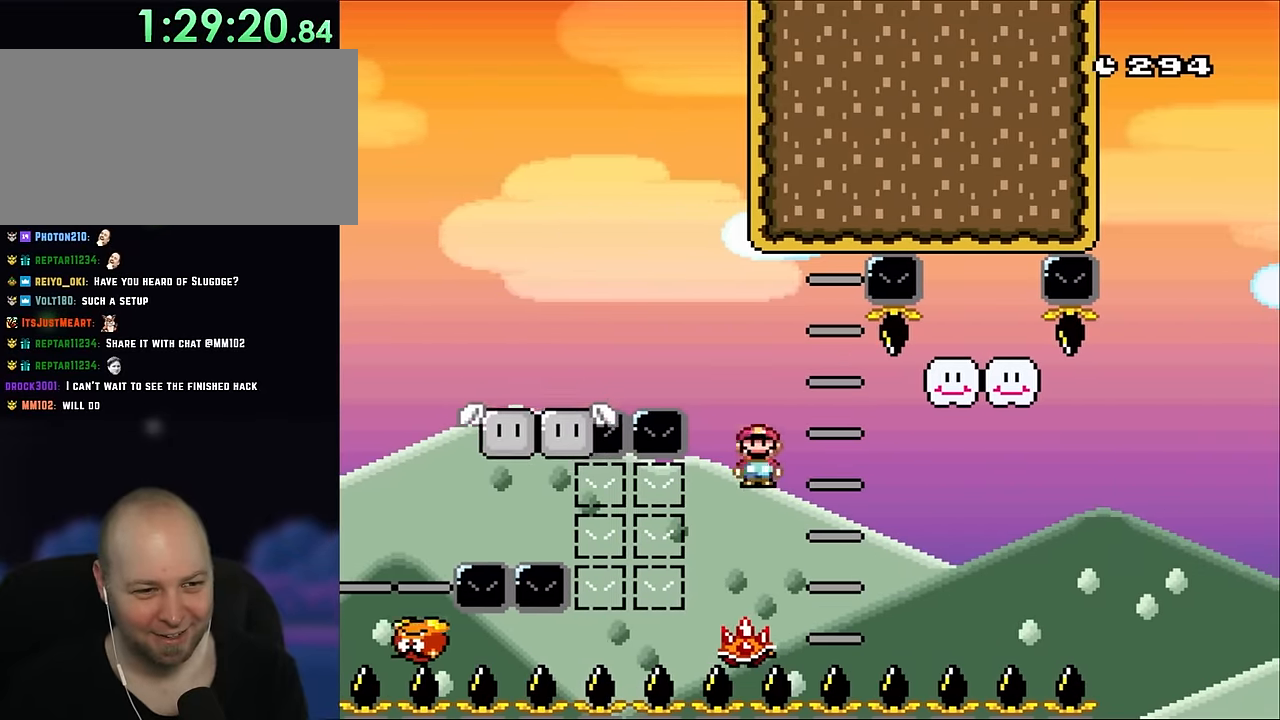
{"dt_ms": 500, "buttons": ["X"], "events": [[17, "DPAD_RIGHT", "up"], [50, "DPAD_LEFT", "down"], [150, "DPAD_LEFT", "up"], [183, "A", "down"], [417, "A", "up"]]}
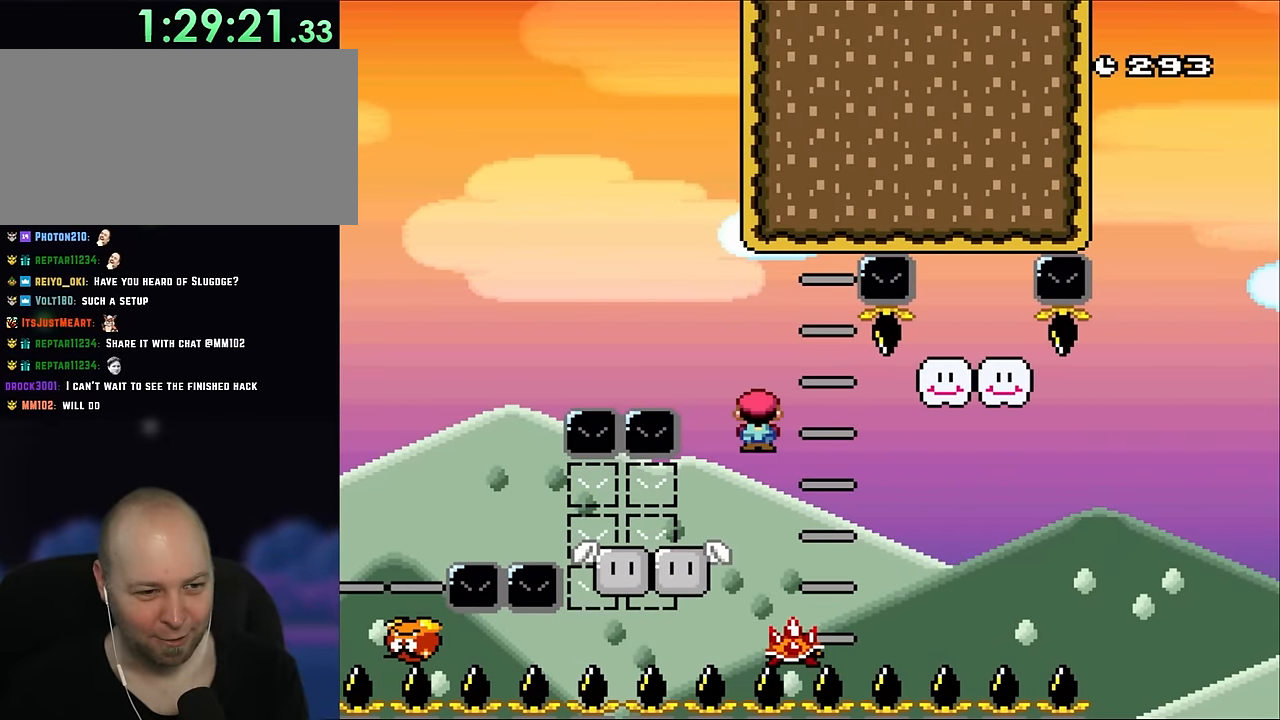
{"dt_ms": 500, "buttons": ["A", "X", "DPAD_LEFT"], "events": [[117, "A", "down"], [233, "A", "up"], [350, "DPAD_LEFT", "down"], [467, "A", "down"]]}
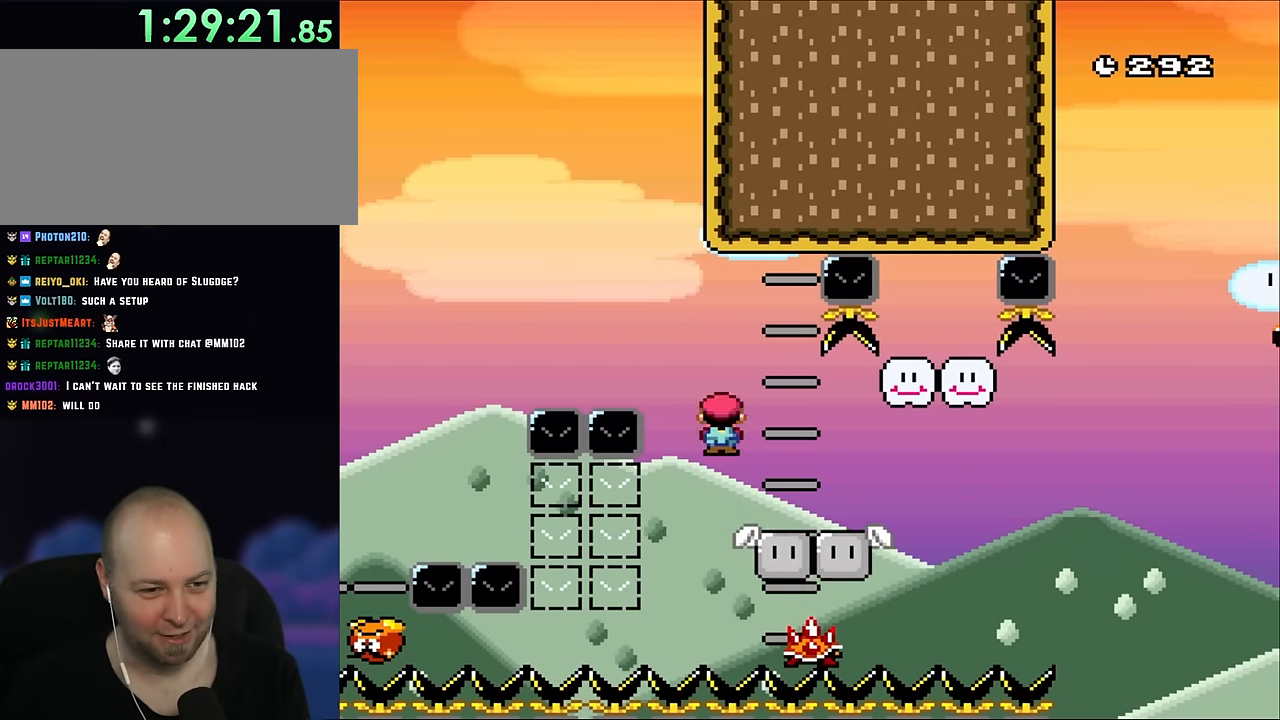
{"dt_ms": 500, "buttons": ["A", "X", "DPAD_RIGHT"], "events": [[33, "DPAD_LEFT", "up"], [117, "A", "up"], [150, "DPAD_RIGHT", "down"], [217, "A", "down"]]}
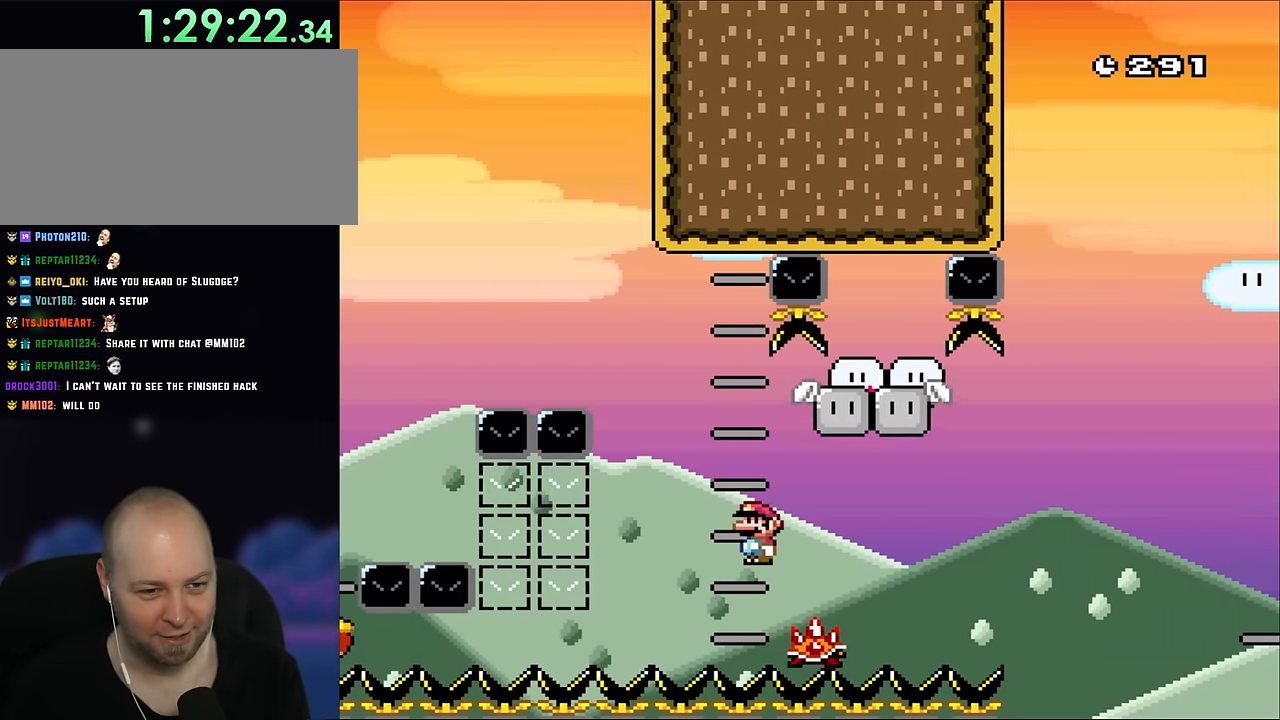
{"dt_ms": 500, "buttons": ["X"], "events": [[233, "A", "up"], [283, "DPAD_LEFT", "down"], [283, "DPAD_RIGHT", "up"], [467, "DPAD_LEFT", "up"]]}
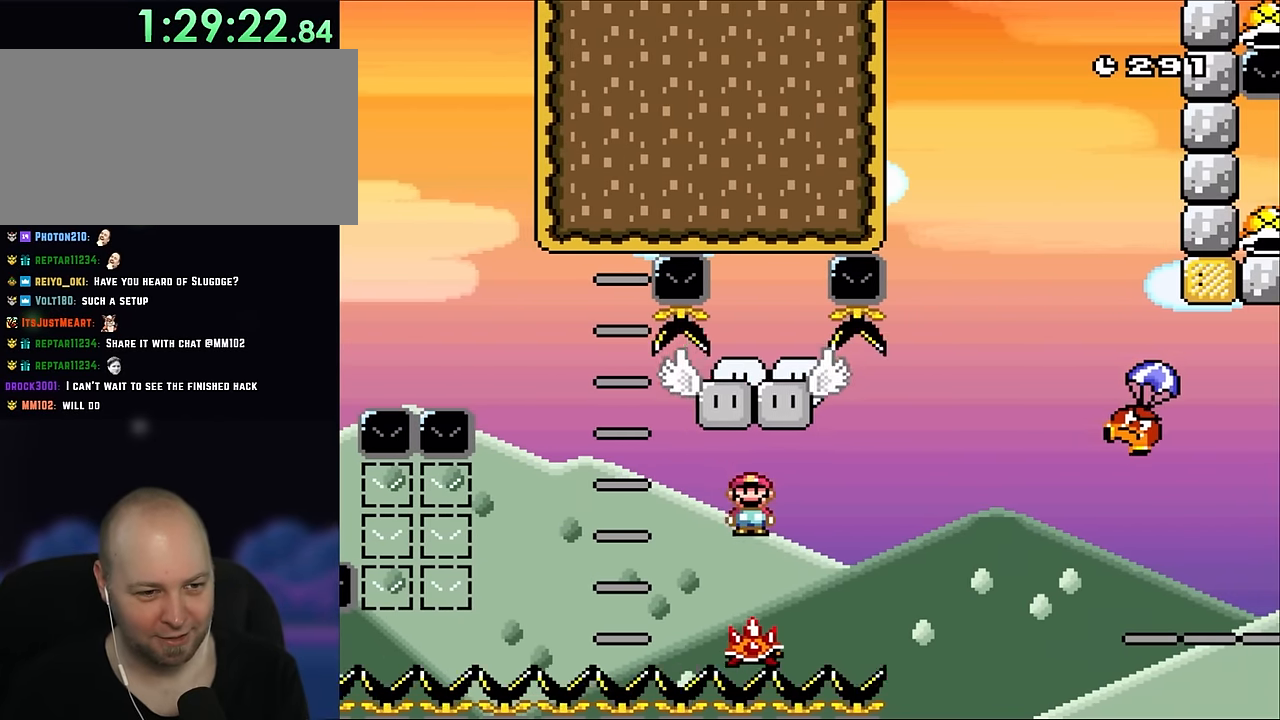
{"dt_ms": 500, "buttons": ["X"], "events": [[50, "DPAD_RIGHT", "down"], [183, "DPAD_RIGHT", "up"]]}
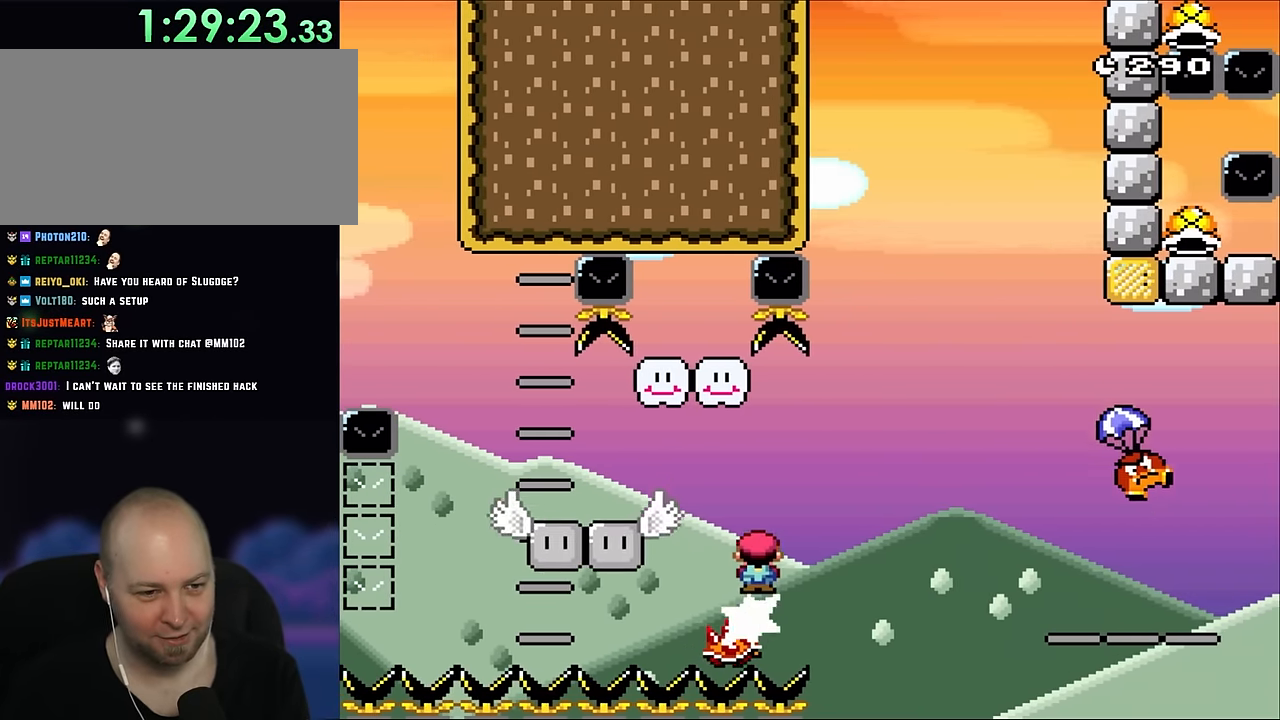
{"dt_ms": 500, "buttons": ["X"], "events": [[17, "DPAD_LEFT", "down"], [150, "DPAD_LEFT", "up"], [233, "DPAD_RIGHT", "down"], [350, "DPAD_RIGHT", "up"]]}
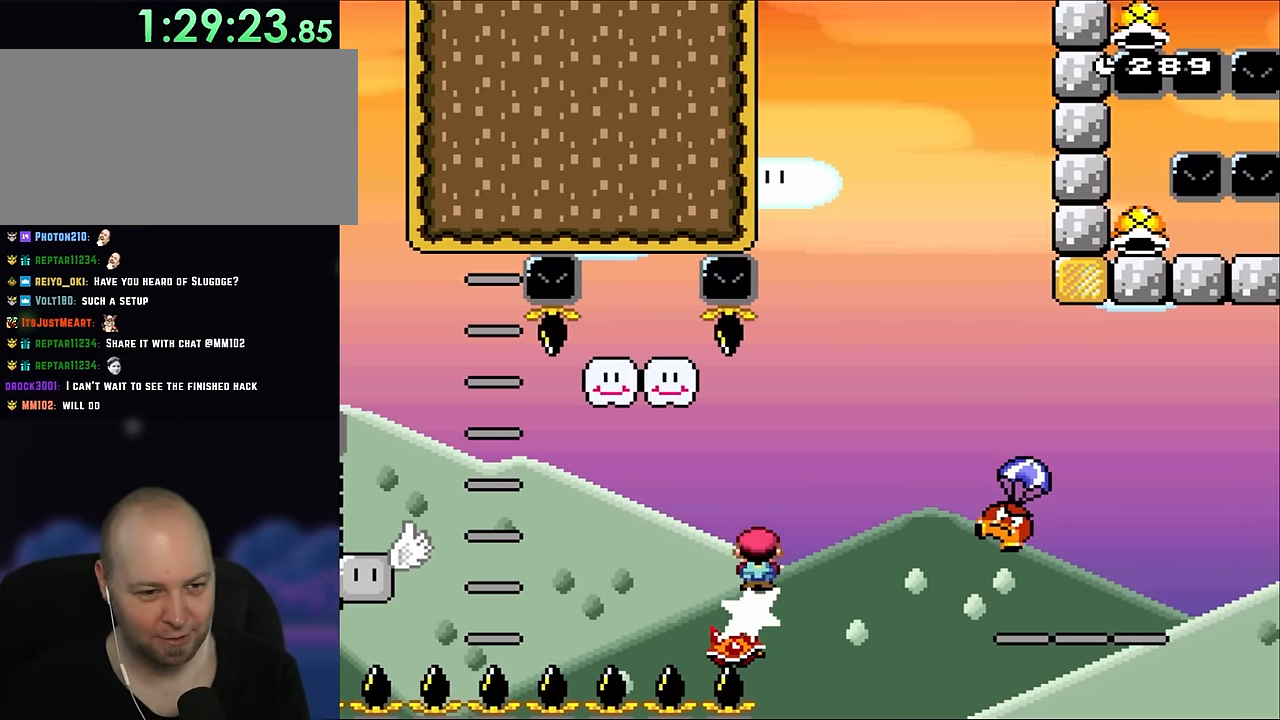
{"dt_ms": 500, "buttons": ["A", "X", "DPAD_RIGHT"], "events": [[33, "A", "down"], [67, "DPAD_RIGHT", "down"], [217, "A", "up"], [350, "A", "down"]]}
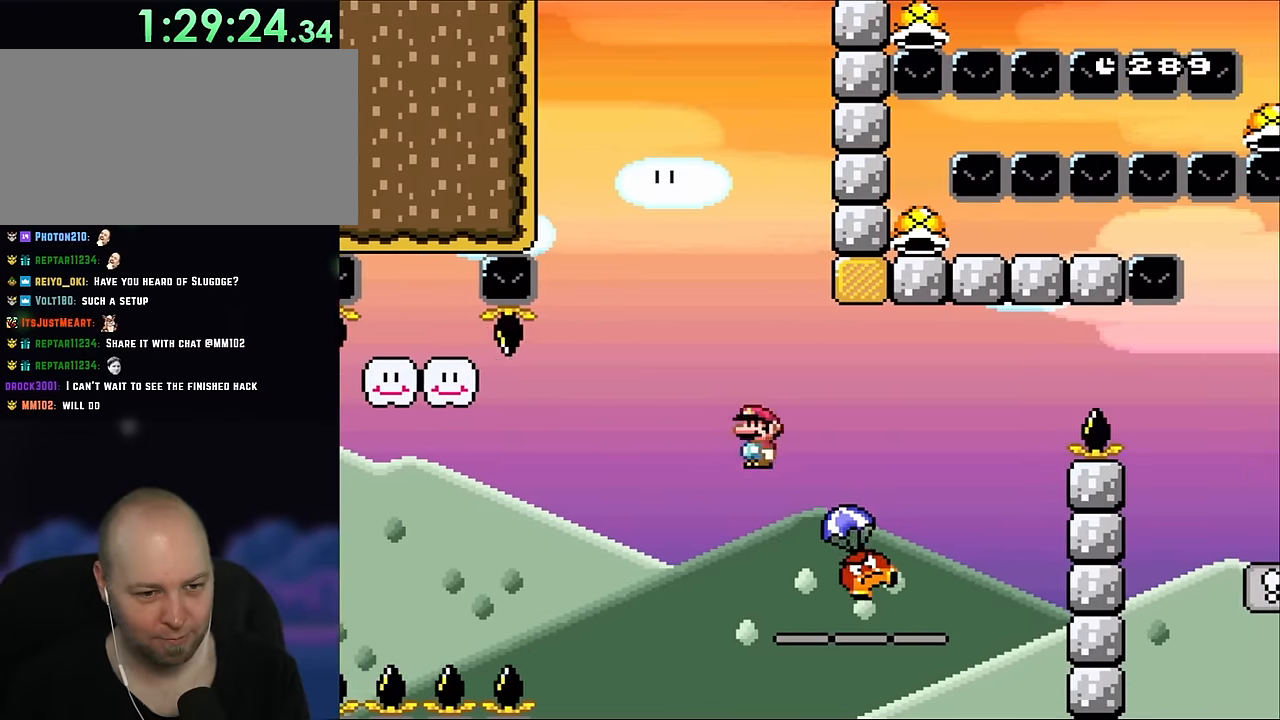
{"dt_ms": 1000, "buttons": ["Y", "DPAD_LEFT"], "events": [[84, "A", "up"], [267, "DPAD_RIGHT", "up"], [284, "DPAD_LEFT", "down"], [434, "DPAD_LEFT", "up"], [834, "X", "up"], [834, "Y", "down"], [984, "DPAD_LEFT", "down"]]}
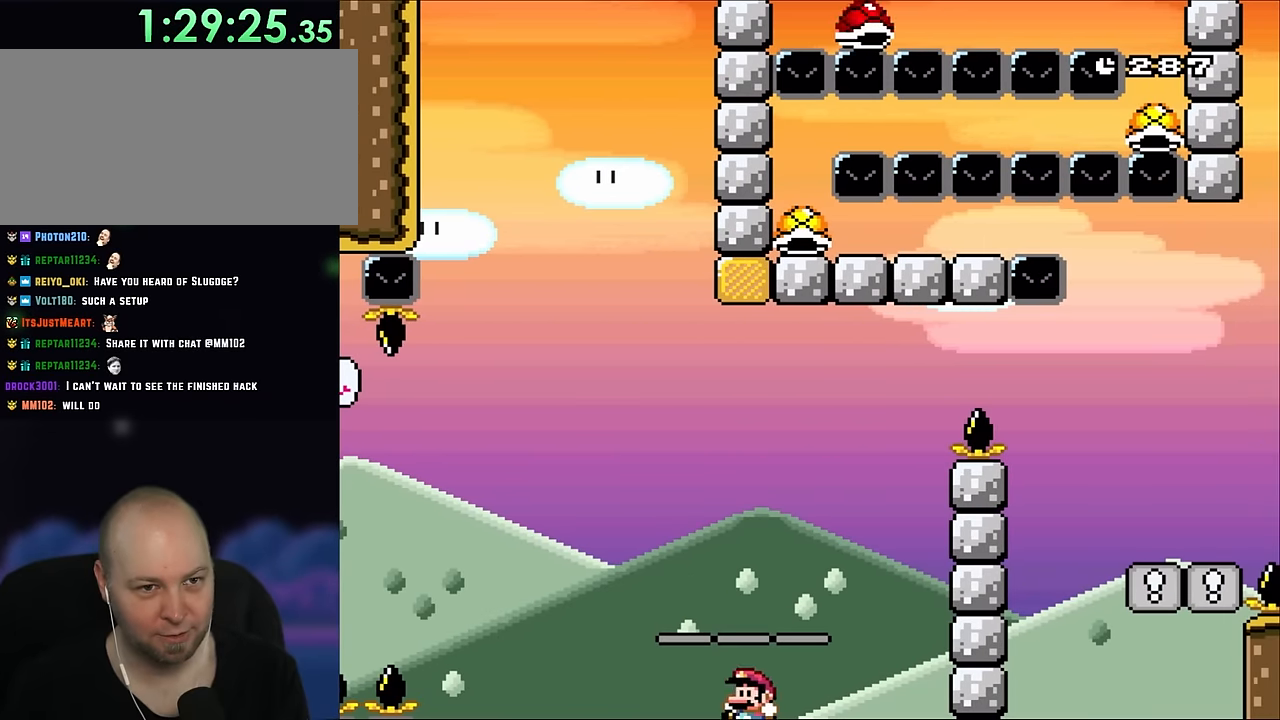
{"dt_ms": 500, "buttons": [], "events": [[117, "DPAD_LEFT", "up"], [234, "DPAD_RIGHT", "down"], [384, "DPAD_RIGHT", "up"], [467, "Y", "up"]]}
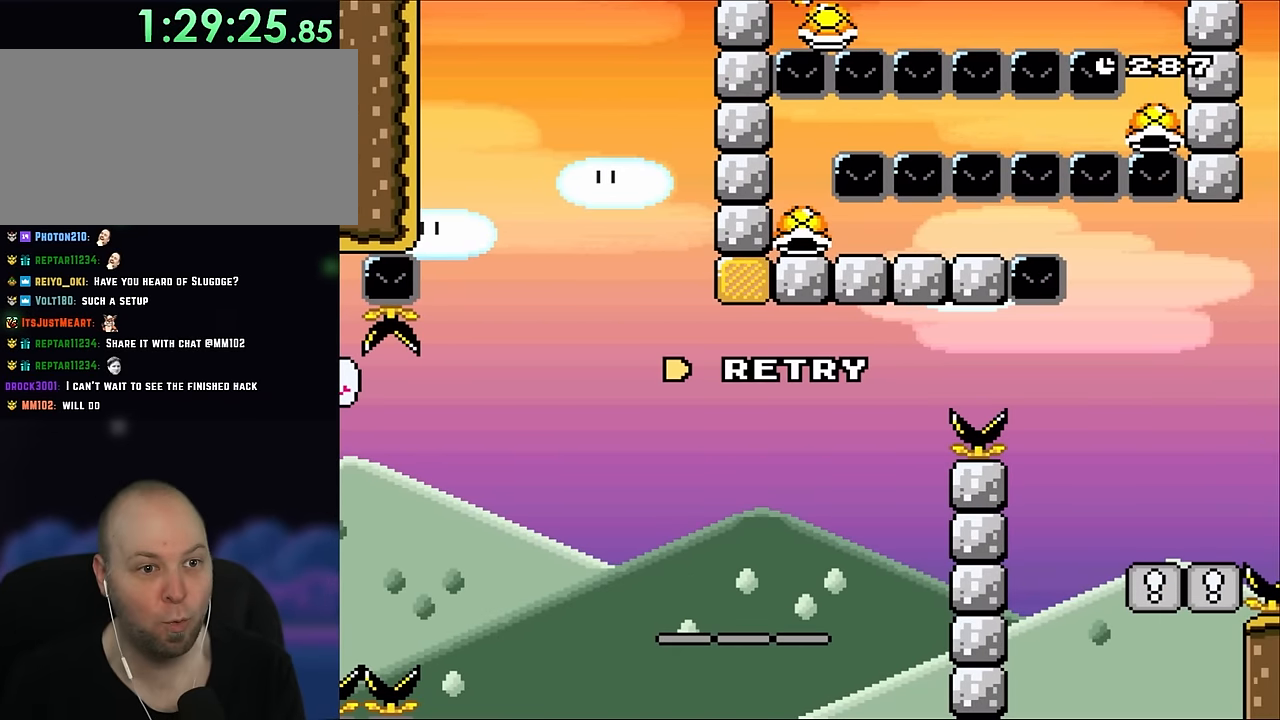
{"dt_ms": 500, "buttons": [], "events": []}
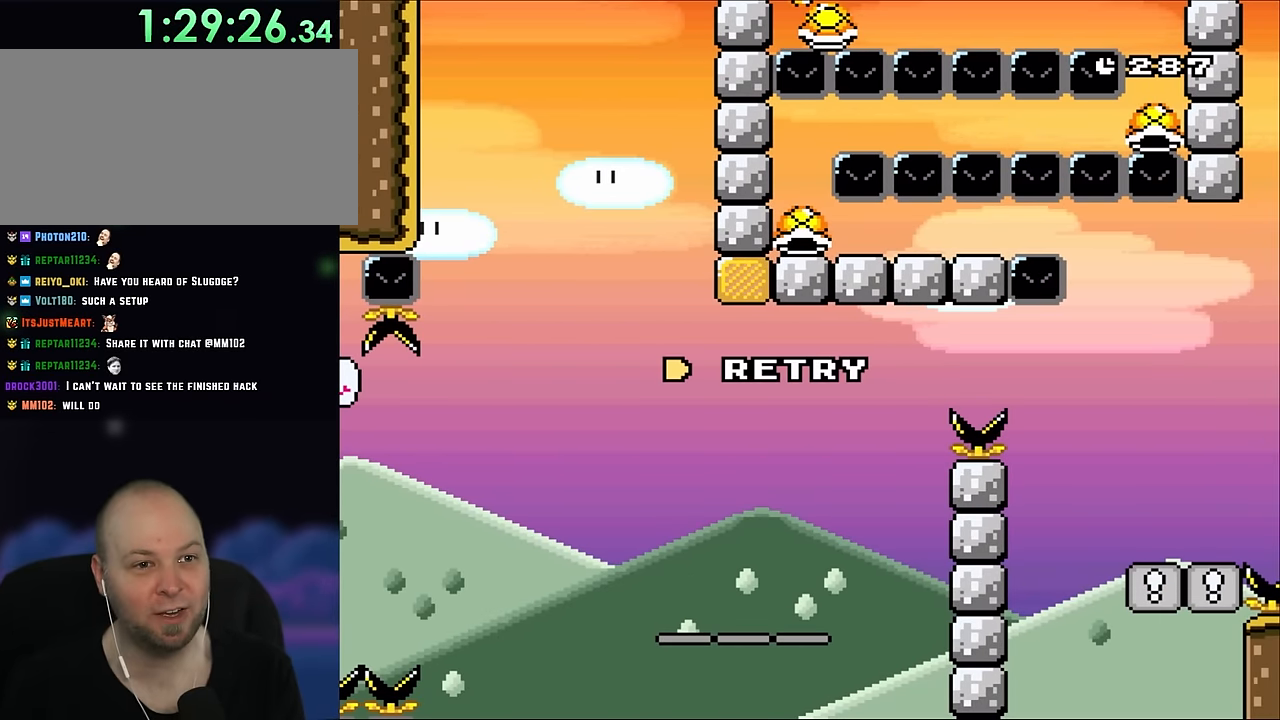
{"dt_ms": 500, "buttons": [], "events": []}
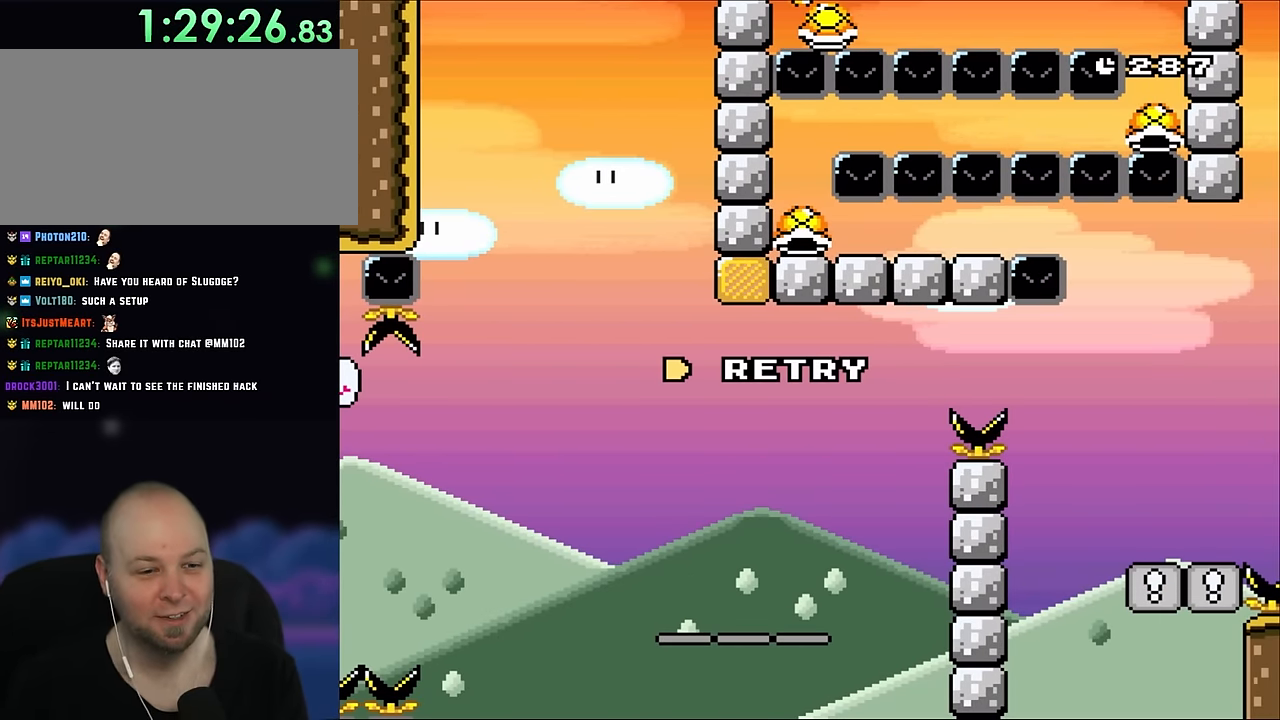
{"dt_ms": 500, "buttons": [], "events": []}
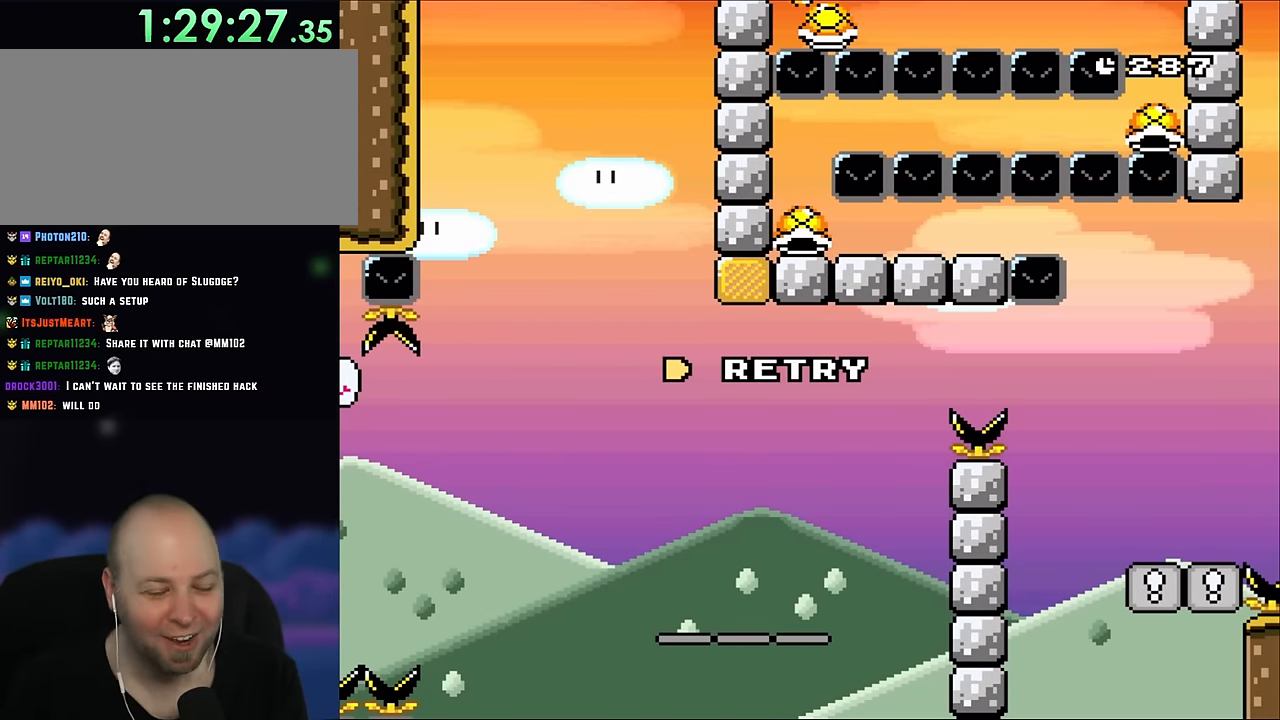
{"dt_ms": 1000, "buttons": ["Y"], "events": [[233, "B", "down"], [350, "B", "up"], [516, "Y", "down"]]}
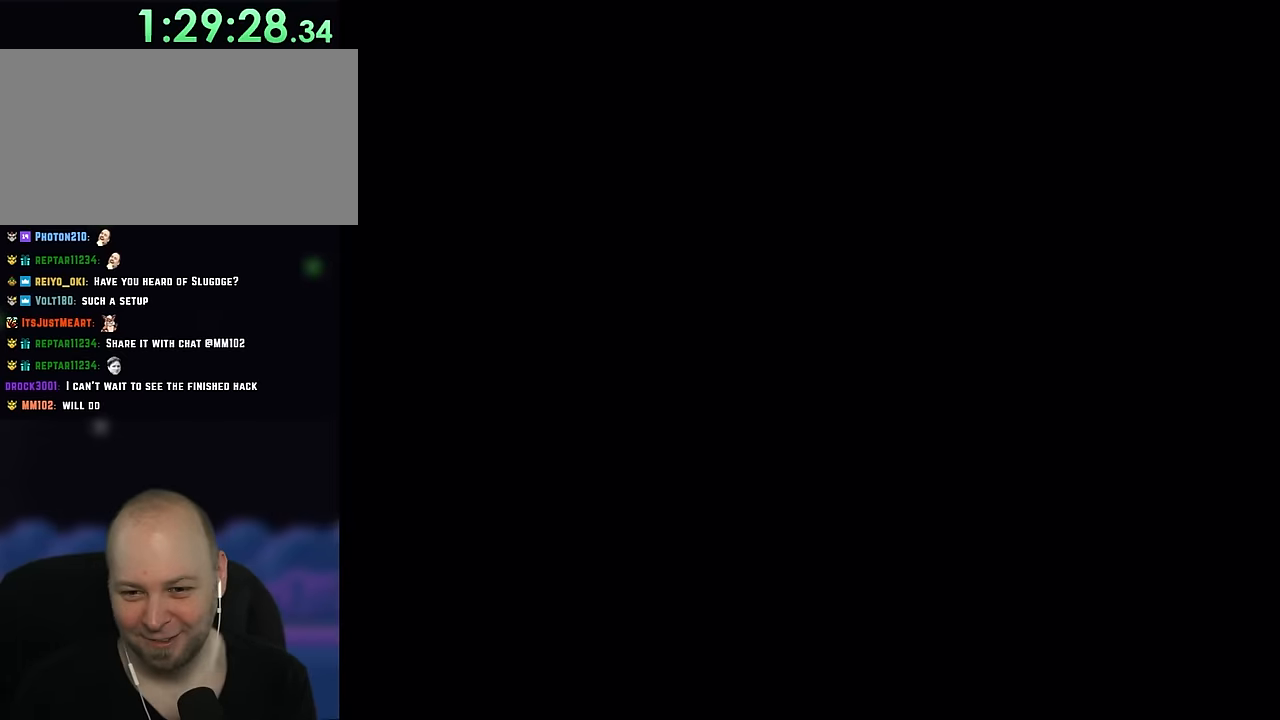
{"dt_ms": 500, "buttons": ["Y"], "events": []}
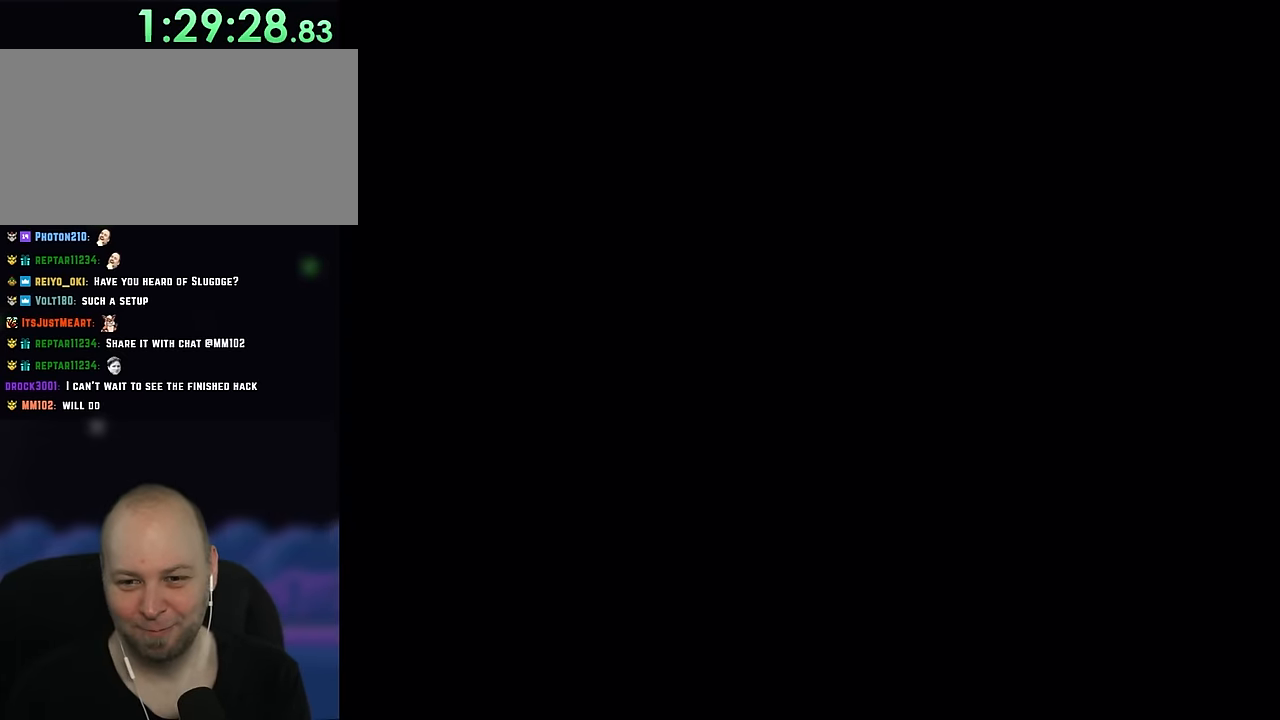
{"dt_ms": 500, "buttons": ["Y"], "events": [[133, "DPAD_RIGHT", "down"], [383, "DPAD_RIGHT", "up"]]}
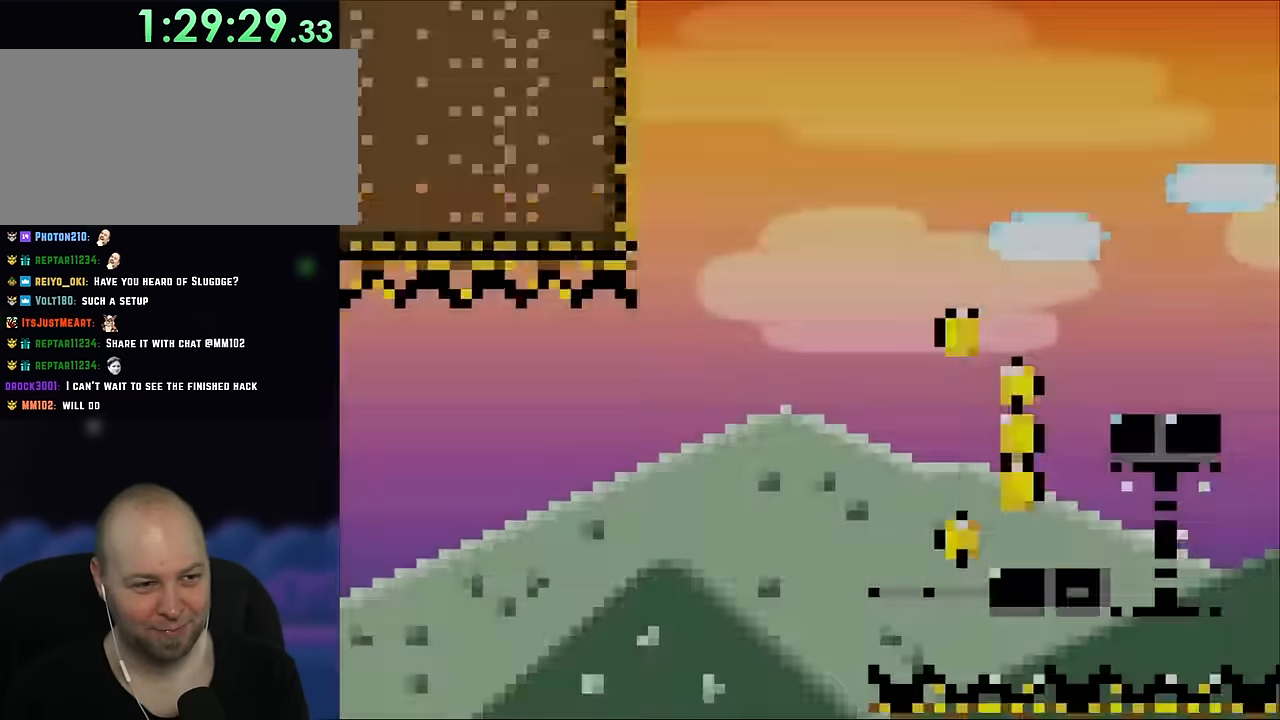
{"dt_ms": 500, "buttons": ["Y", "DPAD_RIGHT"], "events": [[50, "DPAD_RIGHT", "down"]]}
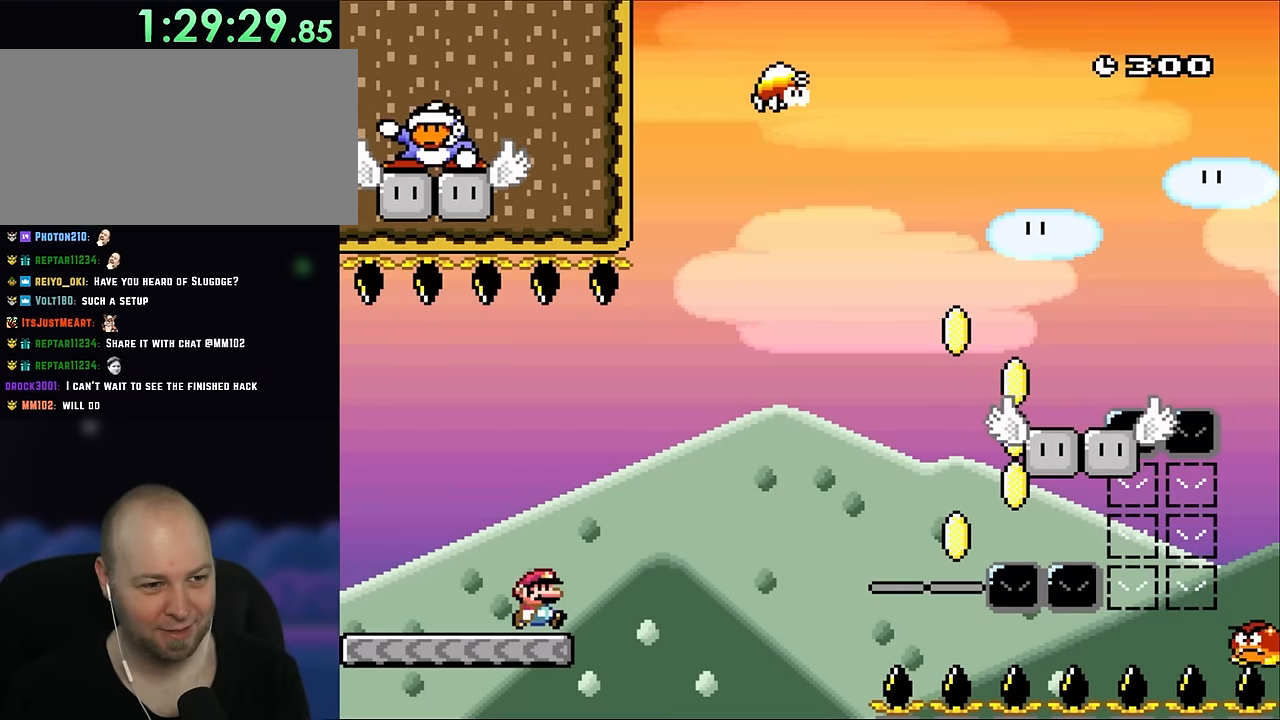
{"dt_ms": 500, "buttons": ["B", "Y", "DPAD_RIGHT"], "events": [[183, "B", "down"]]}
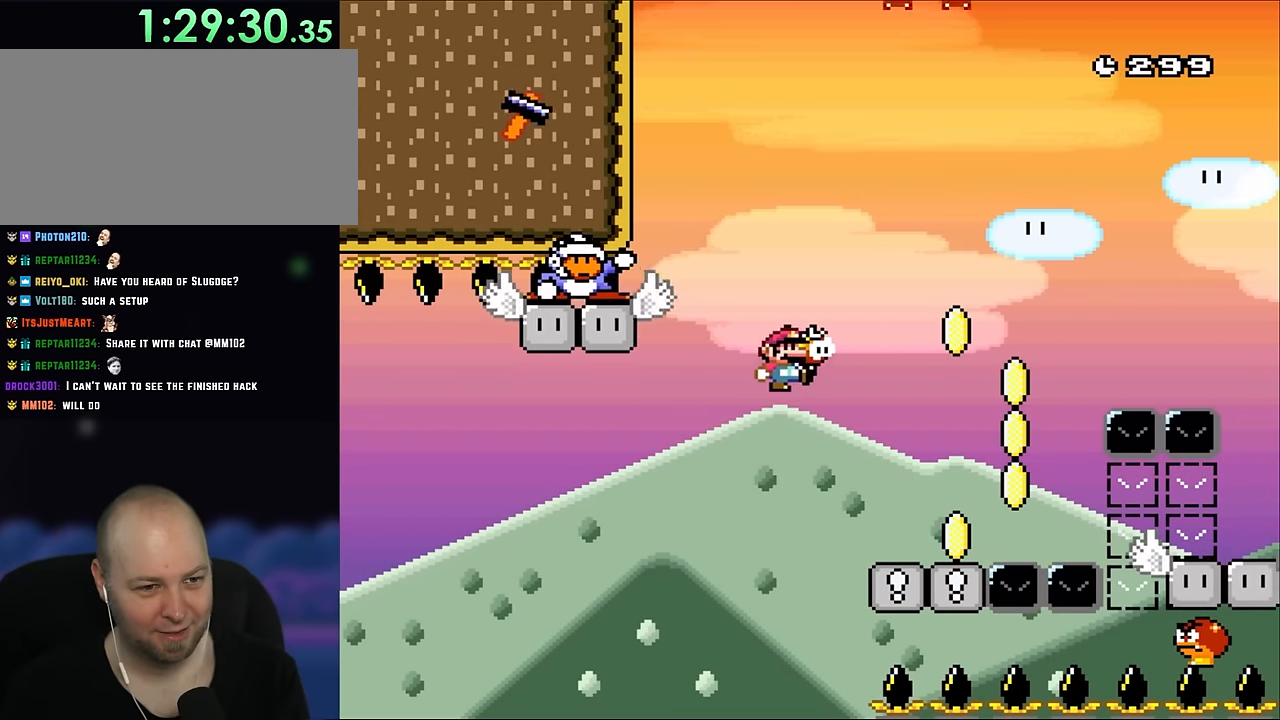
{"dt_ms": 500, "buttons": ["B", "Y", "DPAD_RIGHT"], "events": [[83, "B", "up"], [466, "B", "down"]]}
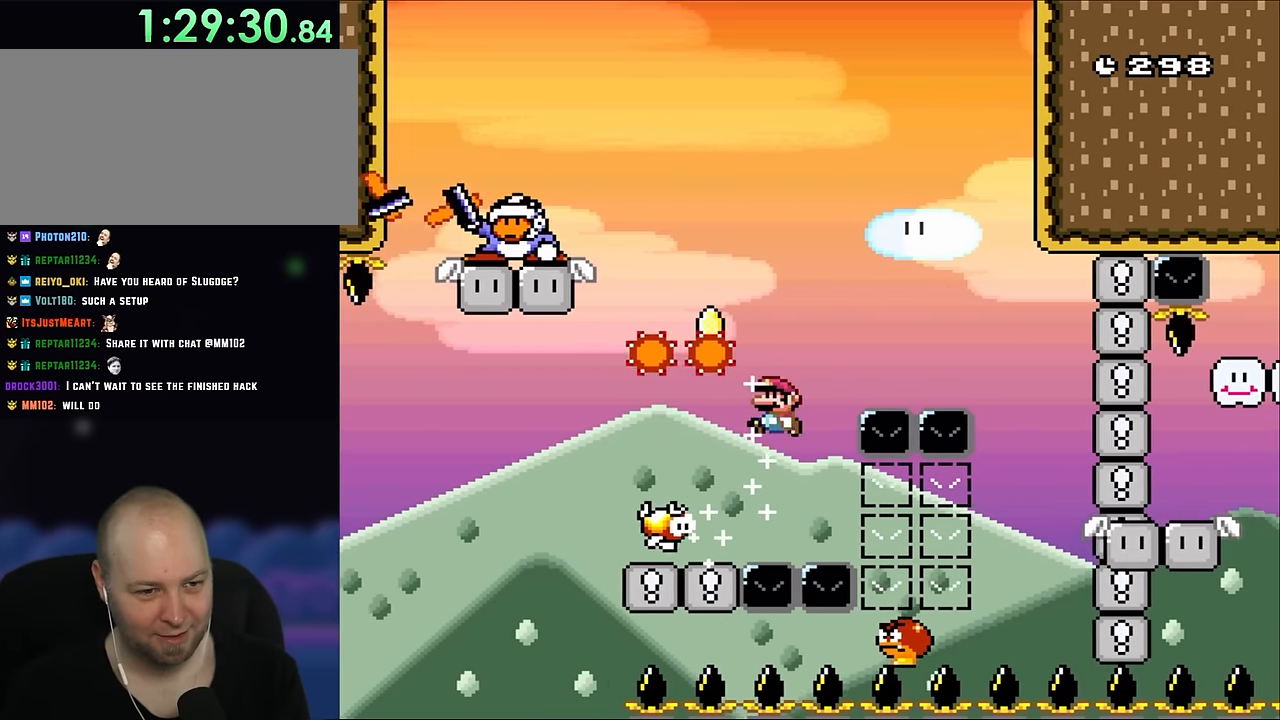
{"dt_ms": 500, "buttons": ["B", "Y"], "events": [[83, "DPAD_LEFT", "down"], [83, "DPAD_RIGHT", "up"], [300, "DPAD_LEFT", "up"]]}
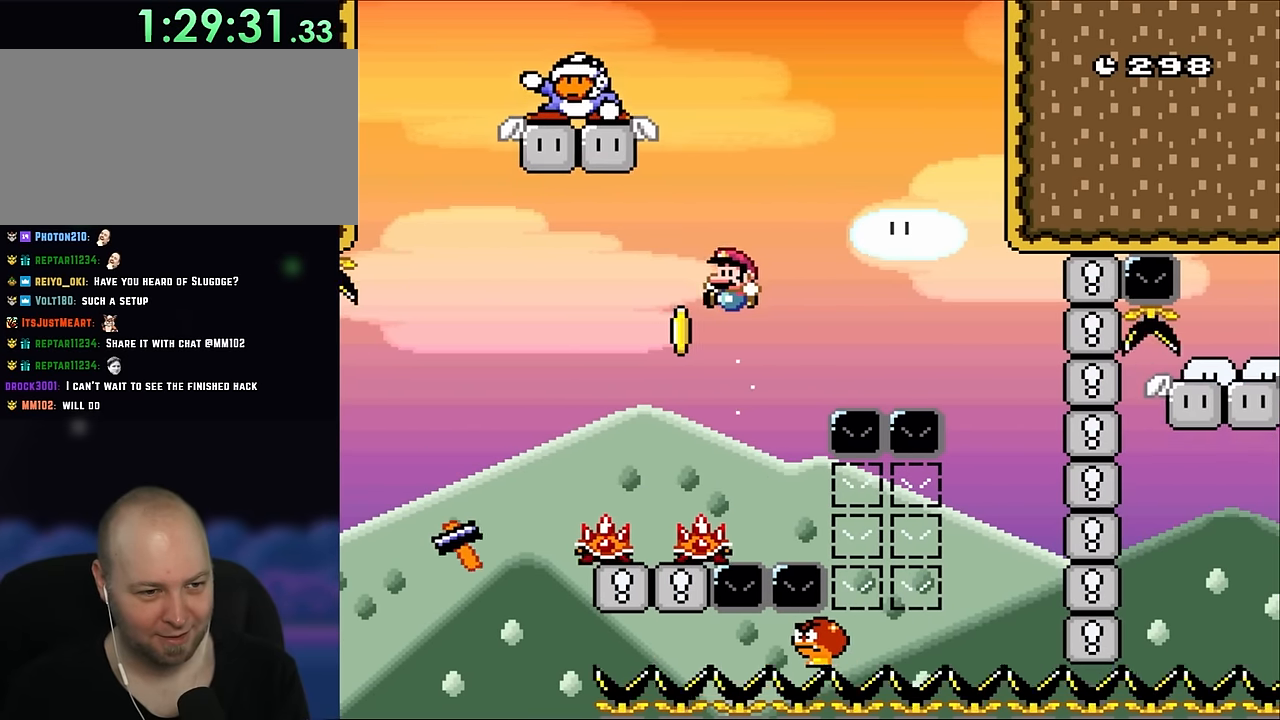
{"dt_ms": 500, "buttons": ["Y", "DPAD_LEFT"], "events": [[233, "DPAD_LEFT", "down"], [266, "B", "up"]]}
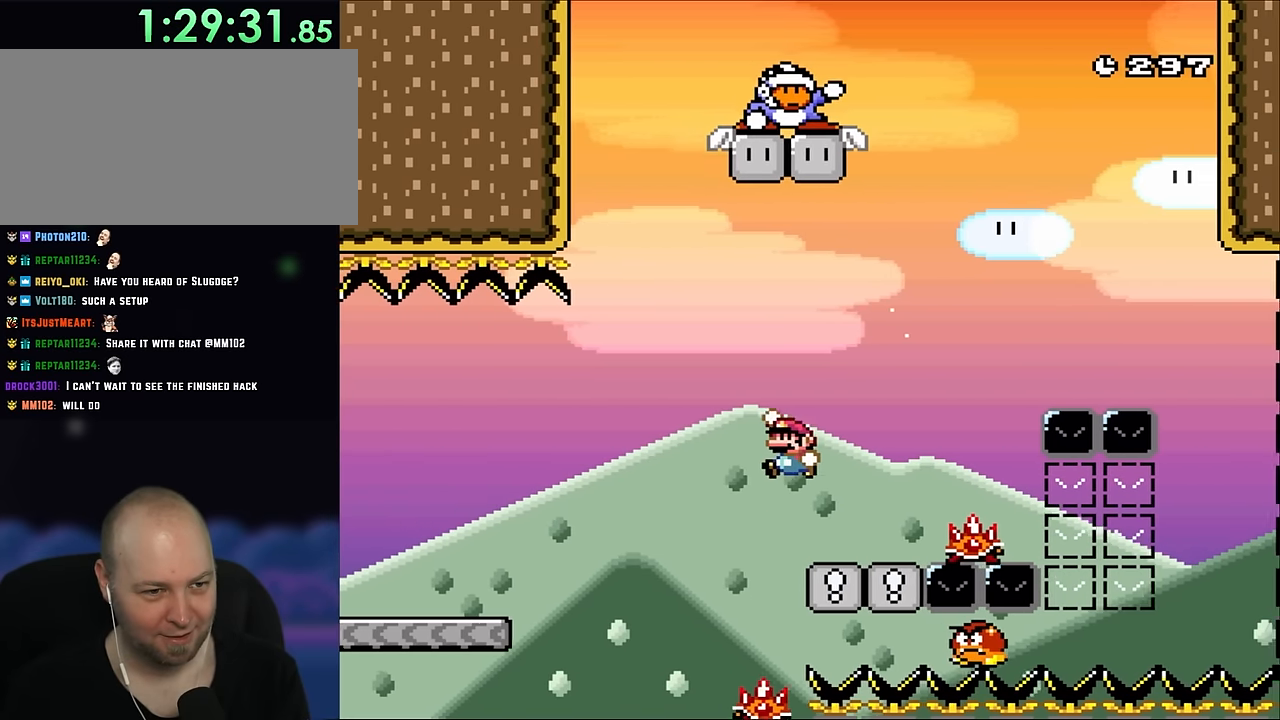
{"dt_ms": 500, "buttons": ["B", "Y", "DPAD_RIGHT"], "events": [[16, "B", "down"], [100, "DPAD_LEFT", "up"], [183, "DPAD_RIGHT", "down"], [350, "DPAD_RIGHT", "up"], [450, "DPAD_RIGHT", "down"]]}
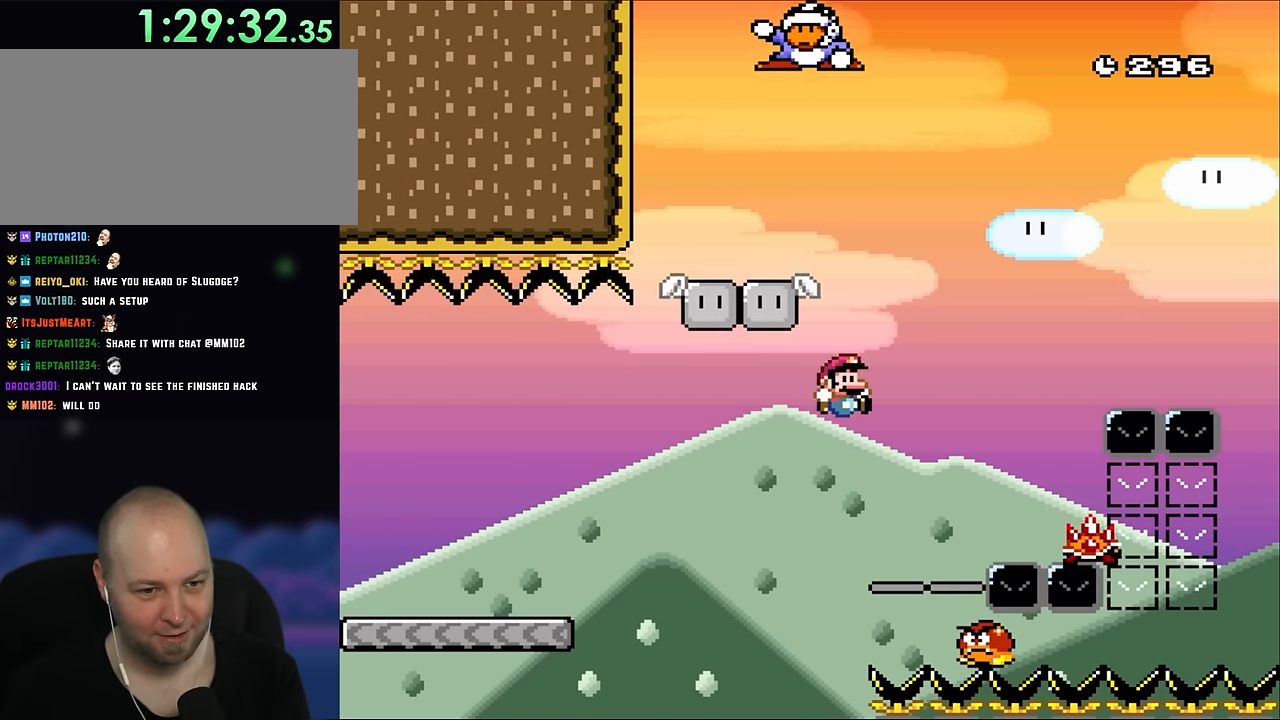
{"dt_ms": 500, "buttons": ["B", "Y"], "events": [[83, "B", "up"], [283, "B", "down"], [283, "DPAD_RIGHT", "up"], [333, "DPAD_LEFT", "down"], [433, "DPAD_LEFT", "up"]]}